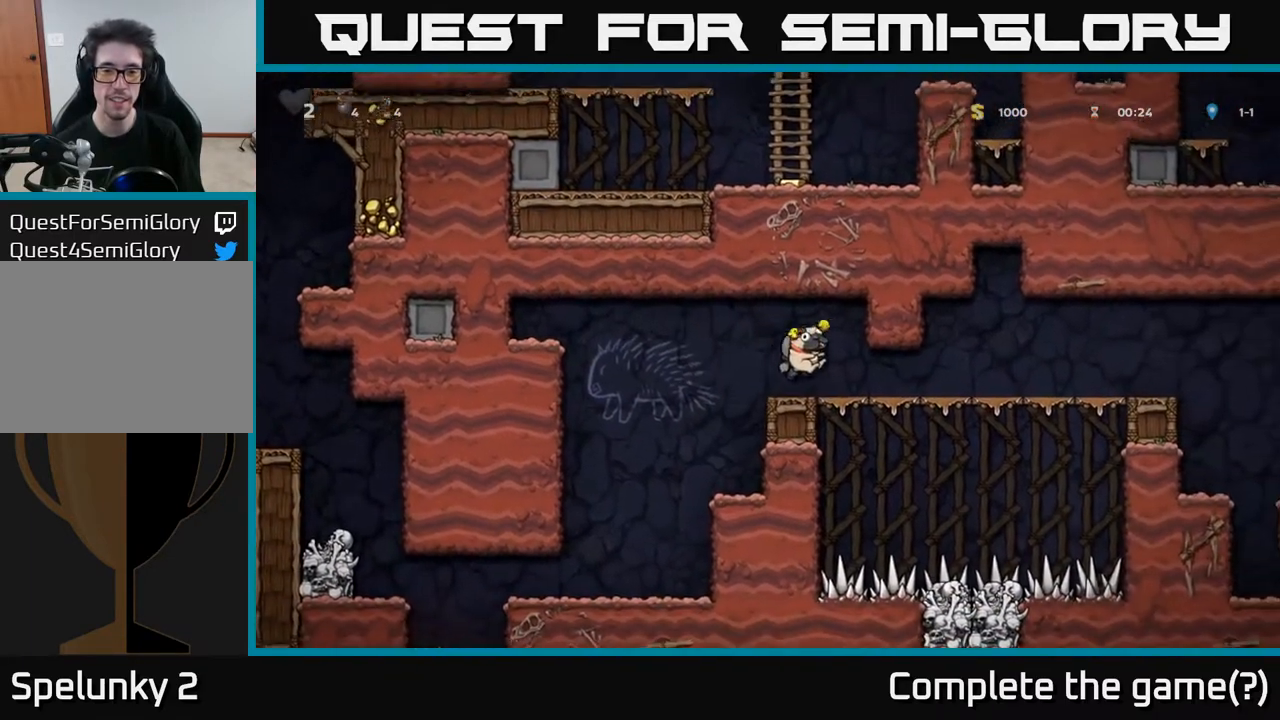
Gameplay with a controller (Xbox layout); each line is a JSON object with the inputs held at the frame after it. "events" lists button and stick changes between this image and that frame as [ms after this image, input, new state], when the widget could be followed in between.
{"buttons": ["DPAD_RIGHT"], "left_stick": "center", "right_stick": "center", "events": []}
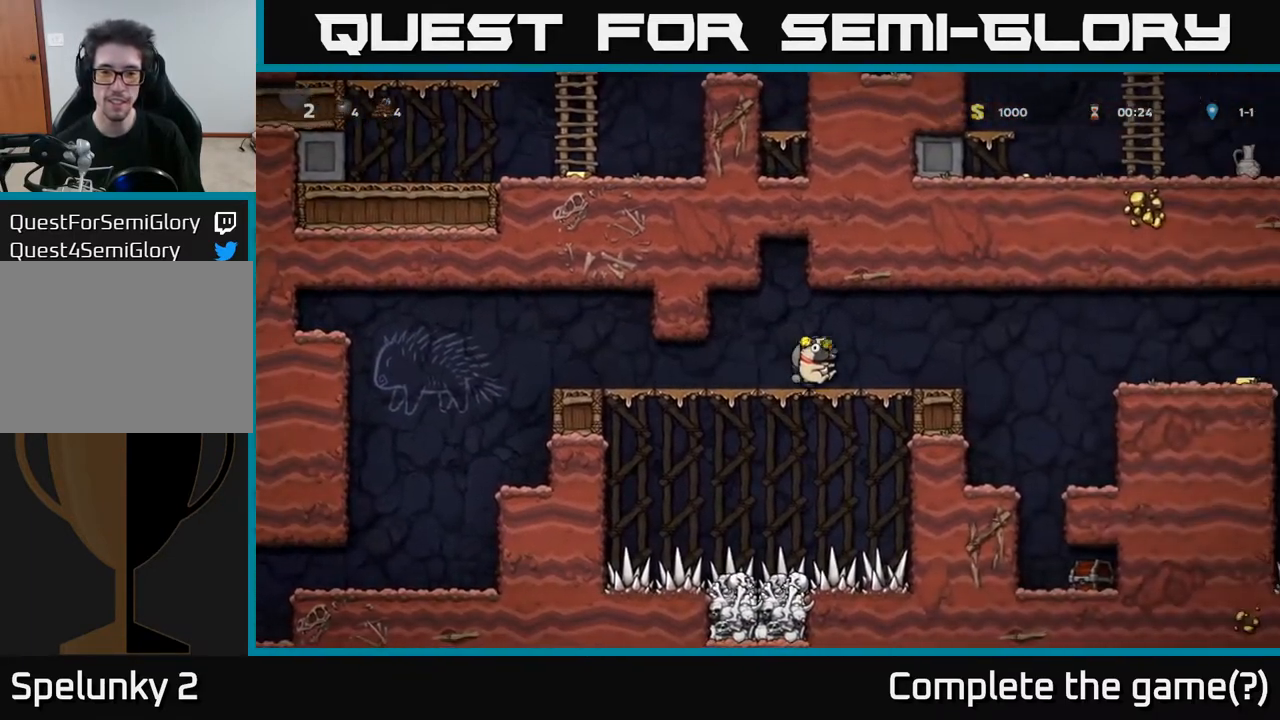
{"buttons": ["DPAD_RIGHT"], "left_stick": "center", "right_stick": "center", "events": [[267, "A", "down"], [400, "A", "up"]]}
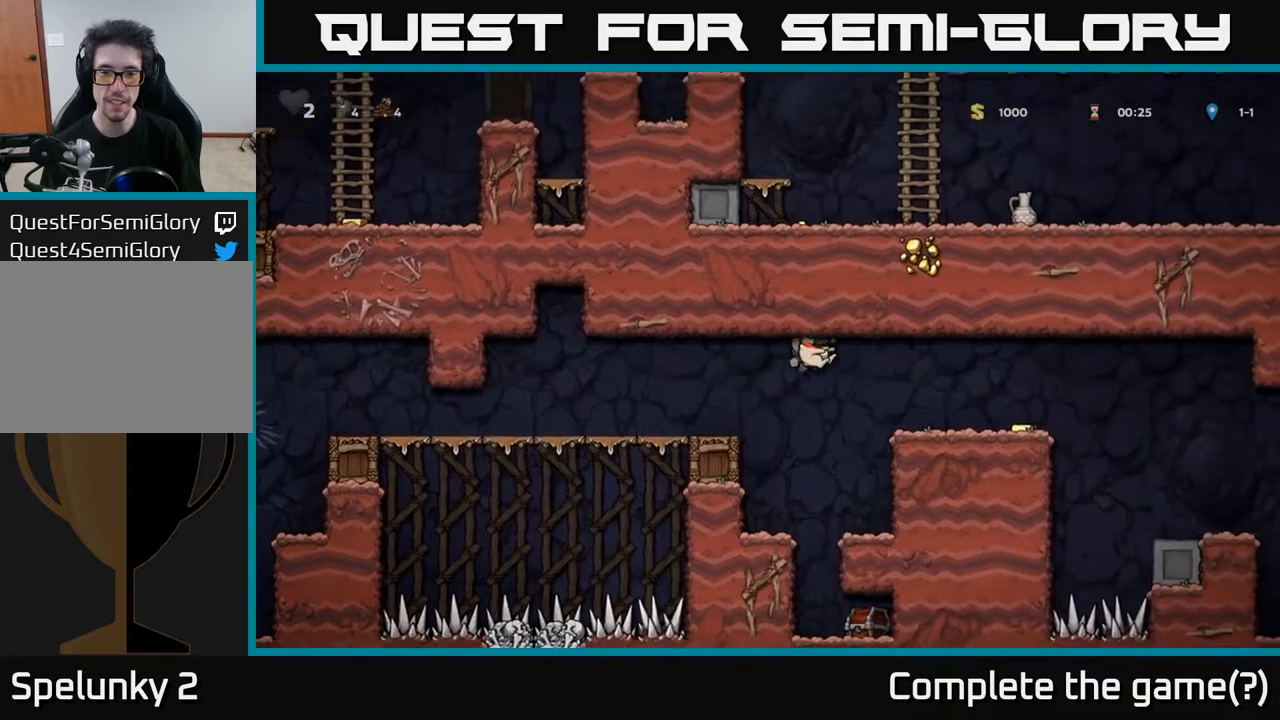
{"buttons": ["DPAD_RIGHT"], "left_stick": "center", "right_stick": "center", "events": [[117, "DPAD_RIGHT", "up"], [200, "DPAD_LEFT", "down"], [417, "DPAD_LEFT", "up"], [483, "DPAD_RIGHT", "down"]]}
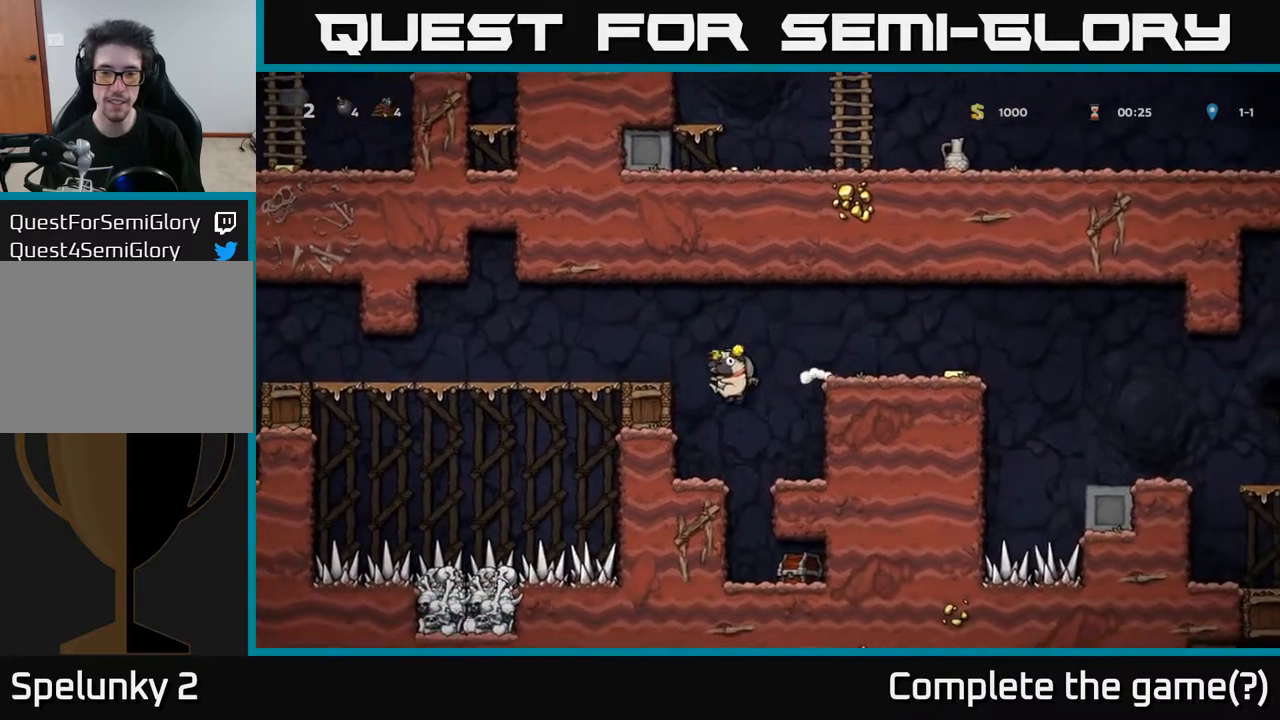
{"buttons": [], "left_stick": "center", "right_stick": "center", "events": [[67, "DPAD_RIGHT", "up"]]}
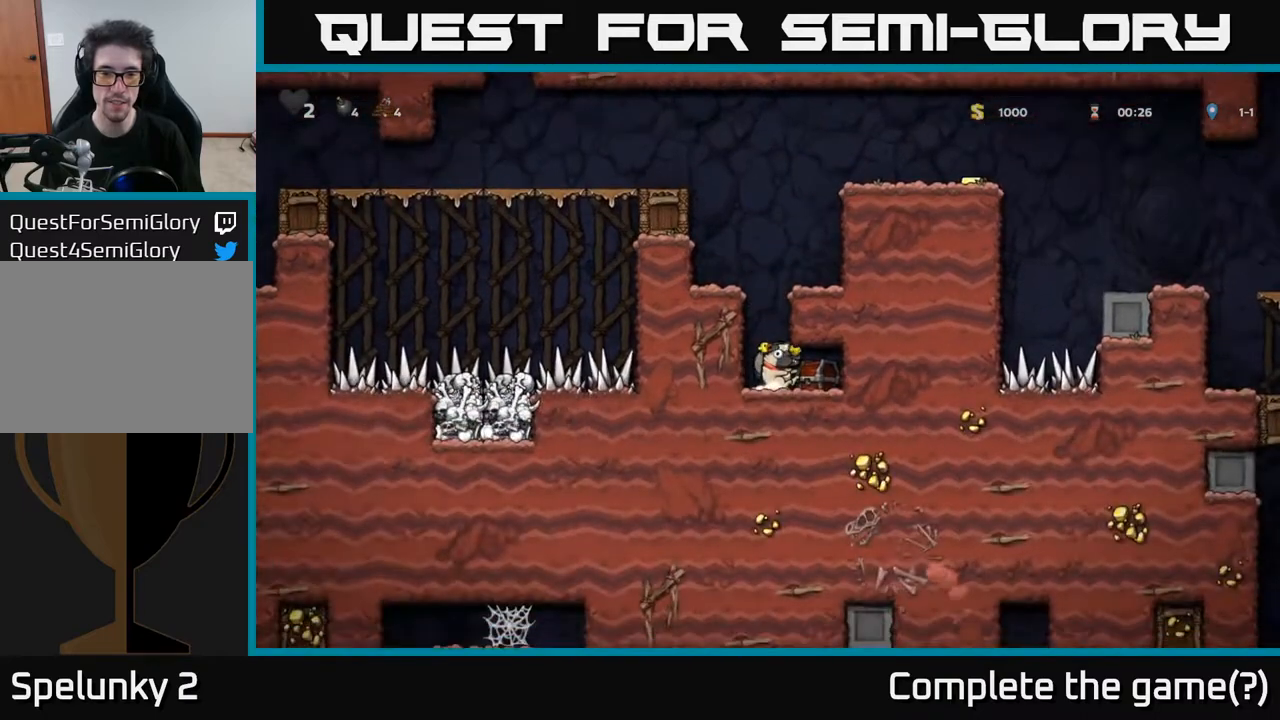
{"buttons": ["DPAD_RIGHT"], "left_stick": "center", "right_stick": "center", "events": [[150, "X", "down"], [233, "X", "up"], [433, "DPAD_RIGHT", "down"]]}
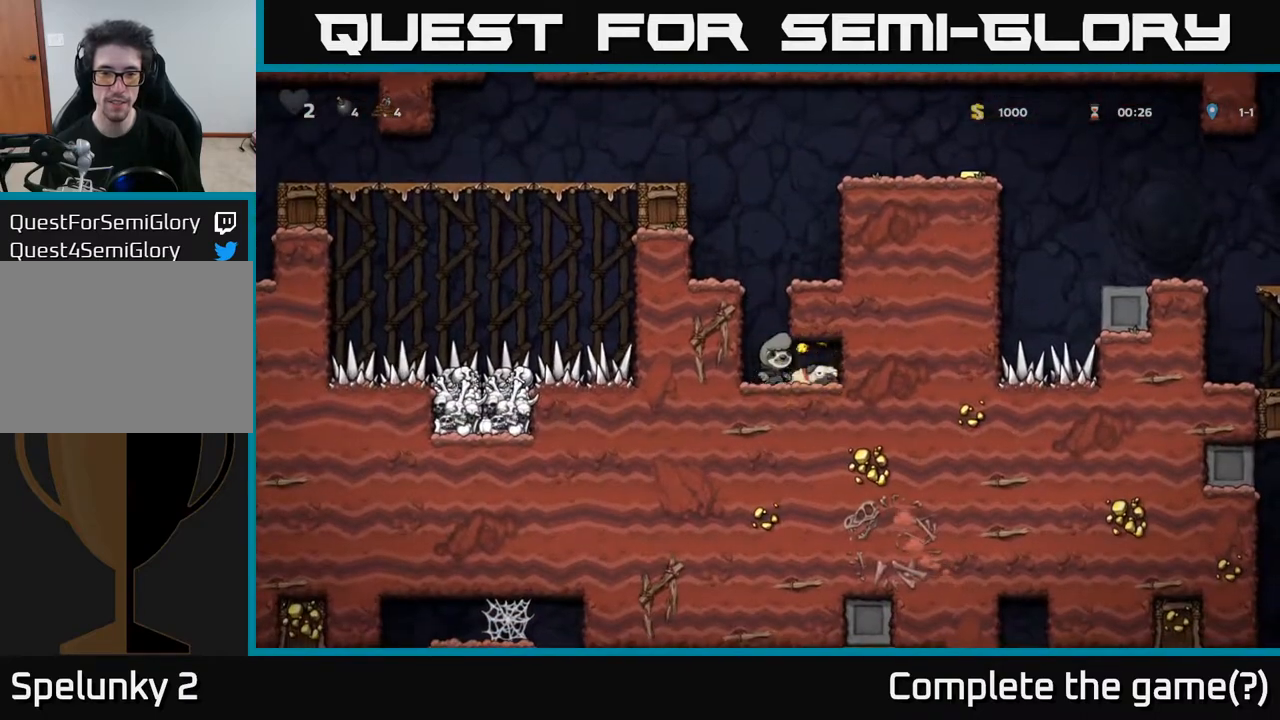
{"buttons": ["DPAD_DOWN", "DPAD_LEFT"], "left_stick": "center", "right_stick": "center", "events": [[200, "DPAD_RIGHT", "up"], [400, "DPAD_LEFT", "down"], [500, "DPAD_DOWN", "down"]]}
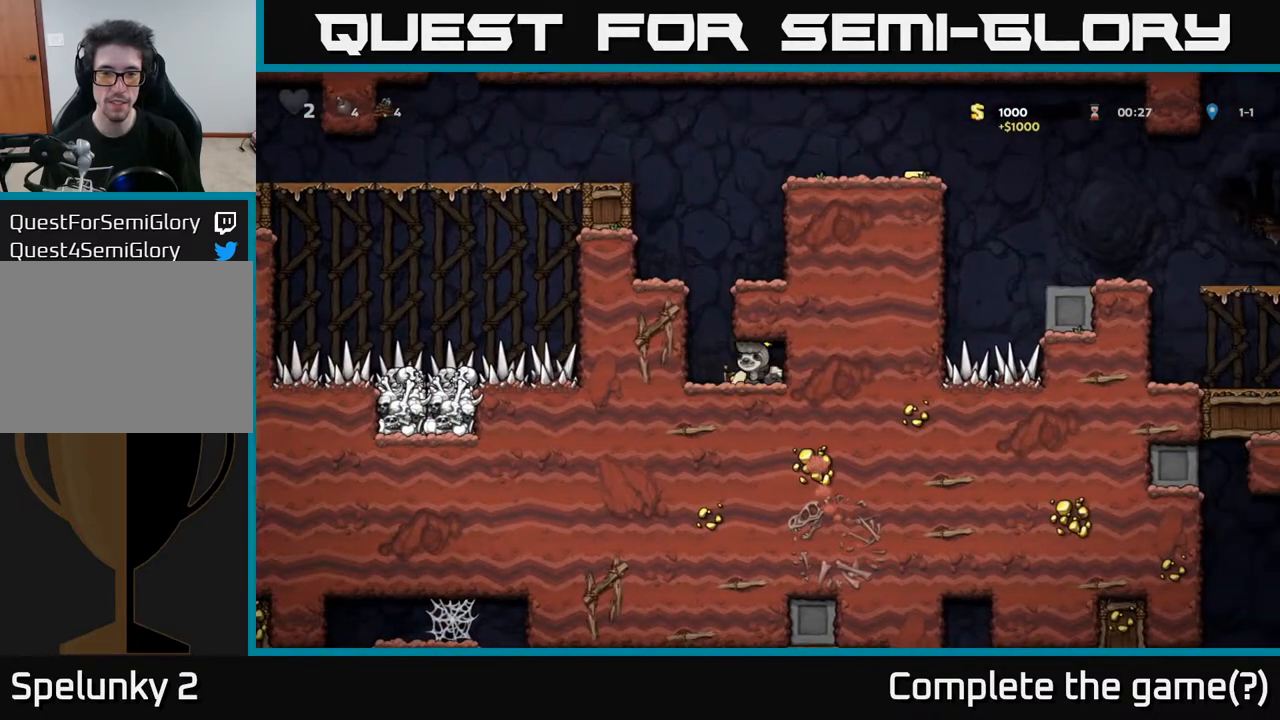
{"buttons": ["A", "DPAD_LEFT"], "left_stick": "center", "right_stick": "center", "events": [[17, "DPAD_LEFT", "up"], [50, "X", "down"], [167, "DPAD_DOWN", "up"], [167, "X", "up"], [183, "DPAD_LEFT", "down"], [350, "A", "down"]]}
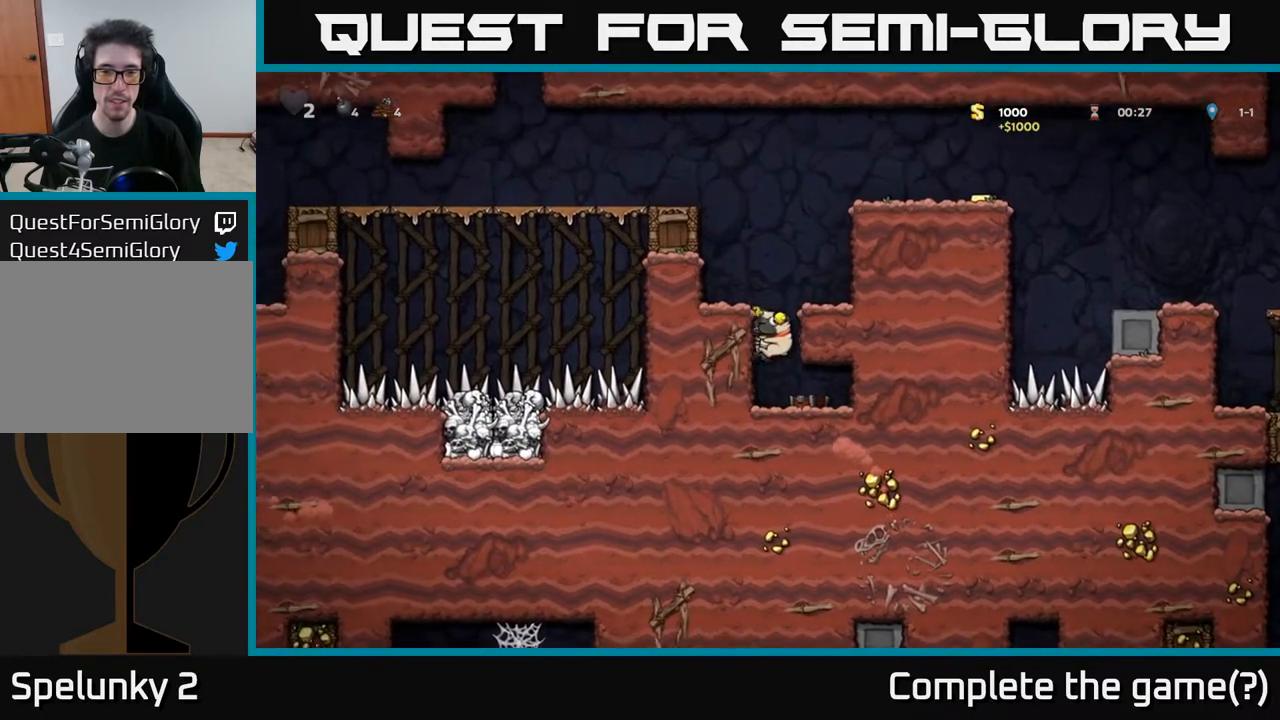
{"buttons": ["DPAD_LEFT"], "left_stick": "center", "right_stick": "center", "events": [[67, "A", "up"], [333, "A", "down"], [500, "A", "up"]]}
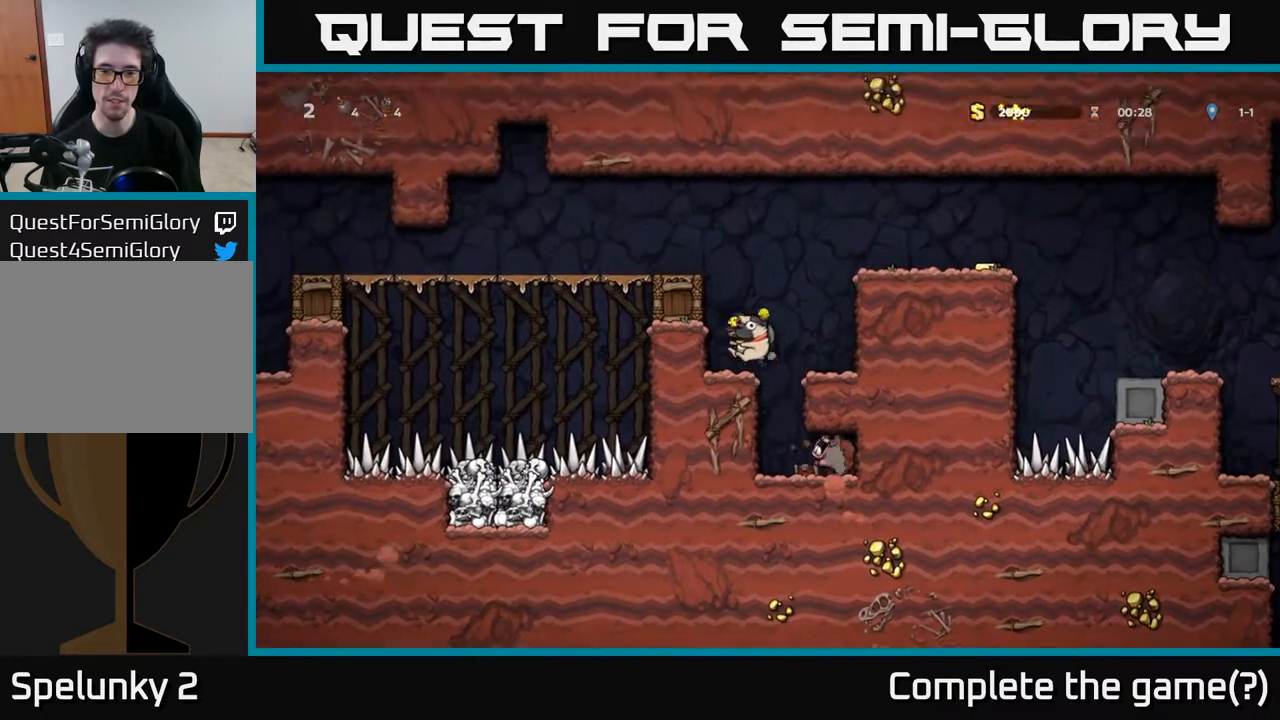
{"buttons": ["A", "DPAD_RIGHT"], "left_stick": "center", "right_stick": "center", "events": [[33, "DPAD_LEFT", "up"], [283, "DPAD_RIGHT", "down"], [300, "A", "down"]]}
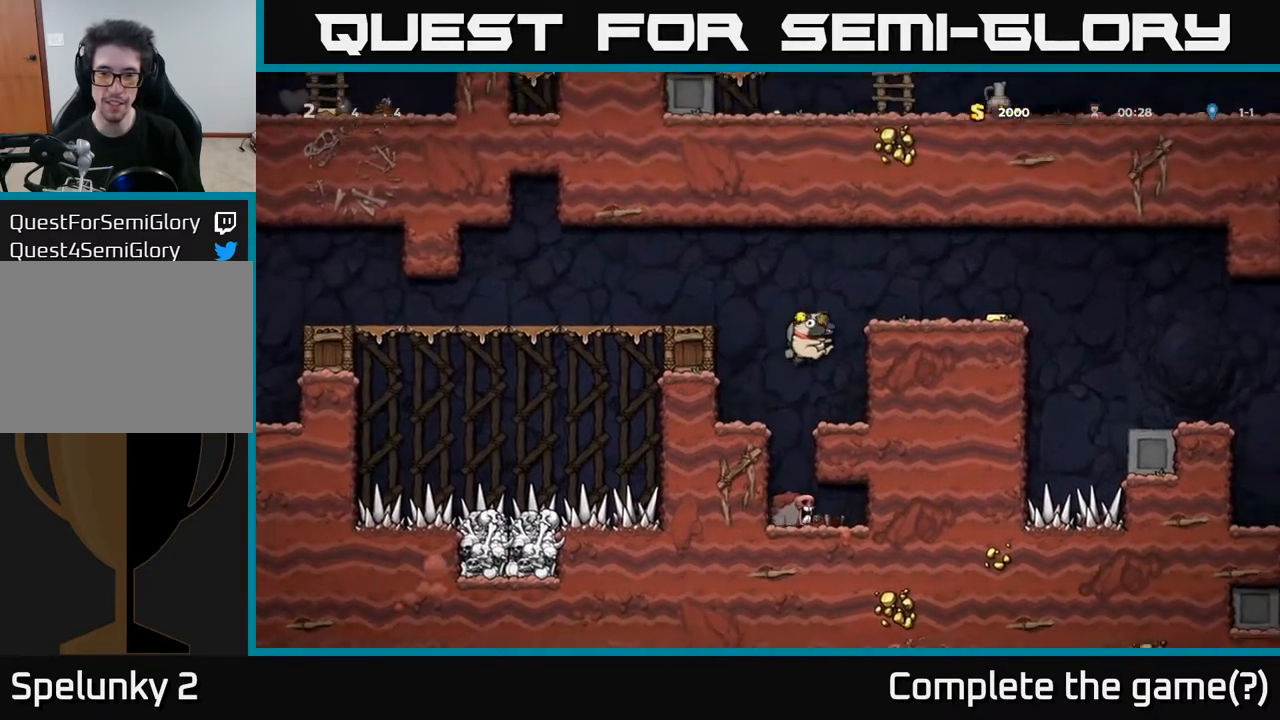
{"buttons": ["DPAD_RIGHT"], "left_stick": "center", "right_stick": "center", "events": [[100, "A", "up"], [283, "A", "down"], [433, "A", "up"]]}
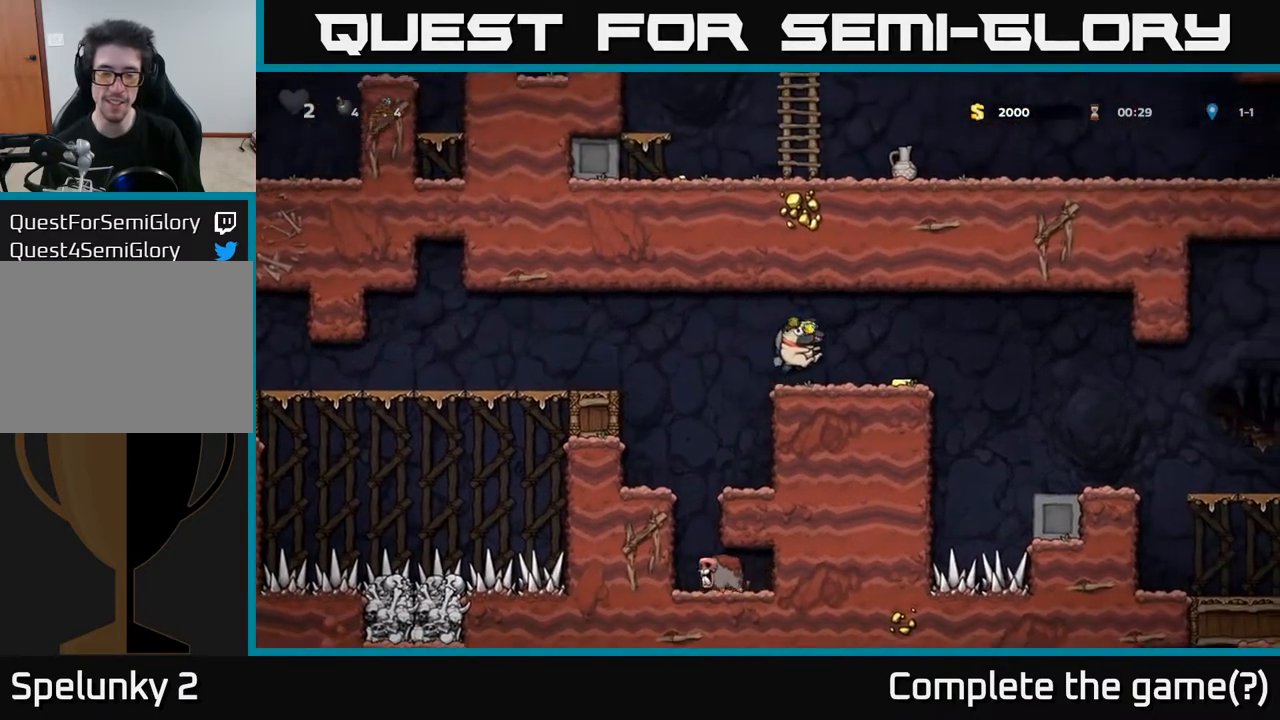
{"buttons": ["A", "DPAD_RIGHT"], "left_stick": "center", "right_stick": "center", "events": [[50, "DPAD_RIGHT", "up"], [250, "DPAD_RIGHT", "down"], [417, "A", "down"]]}
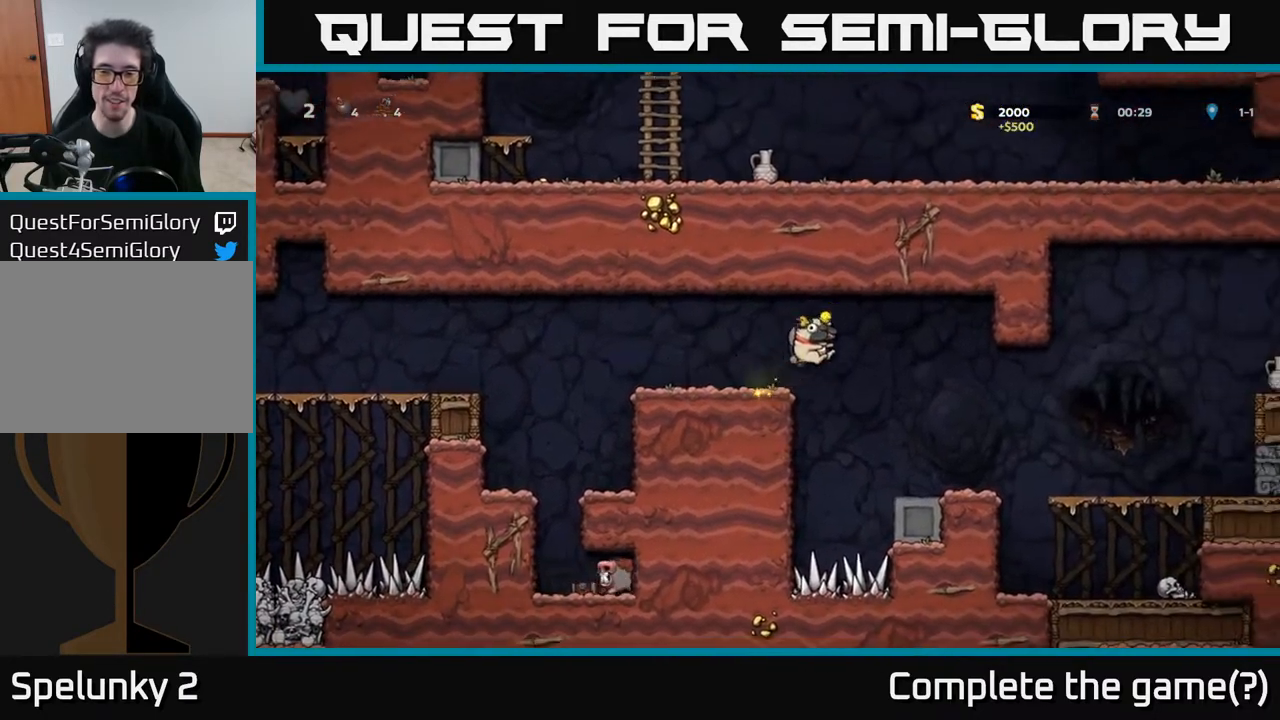
{"buttons": ["DPAD_RIGHT"], "left_stick": "center", "right_stick": "center", "events": [[33, "A", "up"], [233, "DPAD_RIGHT", "up"], [483, "DPAD_RIGHT", "down"]]}
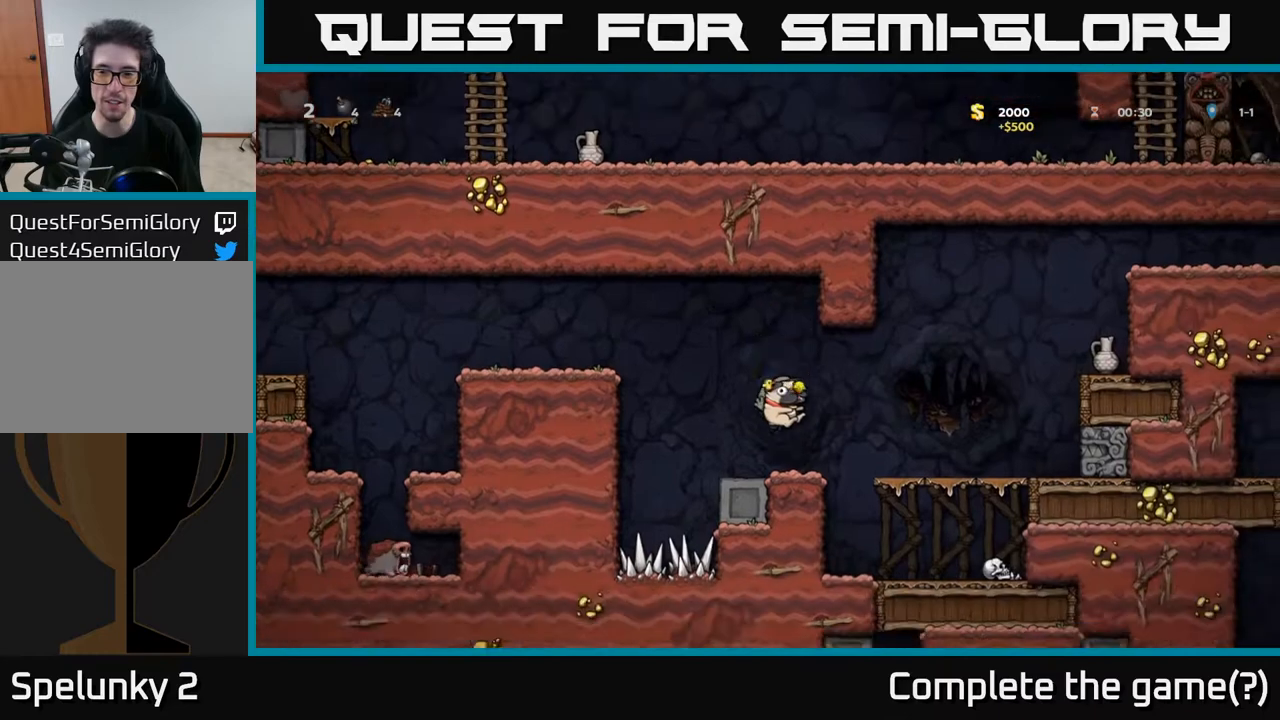
{"buttons": ["DPAD_RIGHT"], "left_stick": "center", "right_stick": "center", "events": [[33, "DPAD_RIGHT", "up"], [183, "A", "down"], [467, "A", "up"], [500, "DPAD_RIGHT", "down"]]}
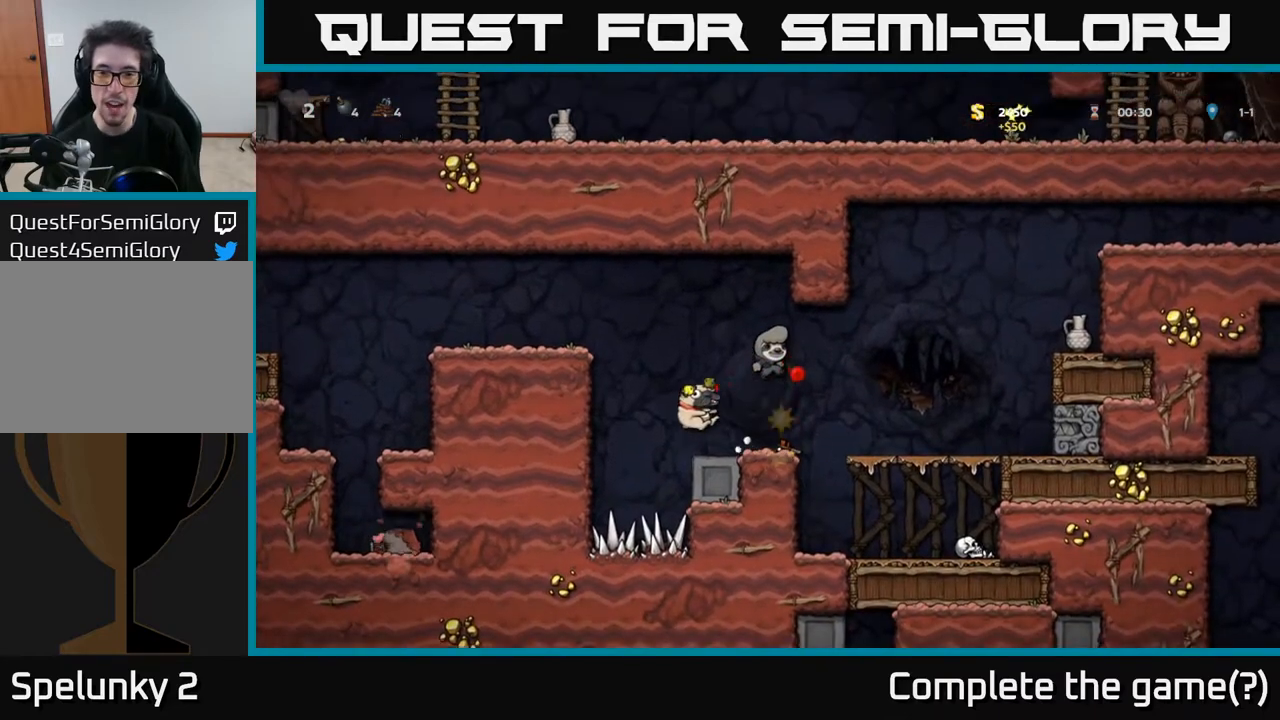
{"buttons": [], "left_stick": "center", "right_stick": "center", "events": [[67, "DPAD_RIGHT", "up"]]}
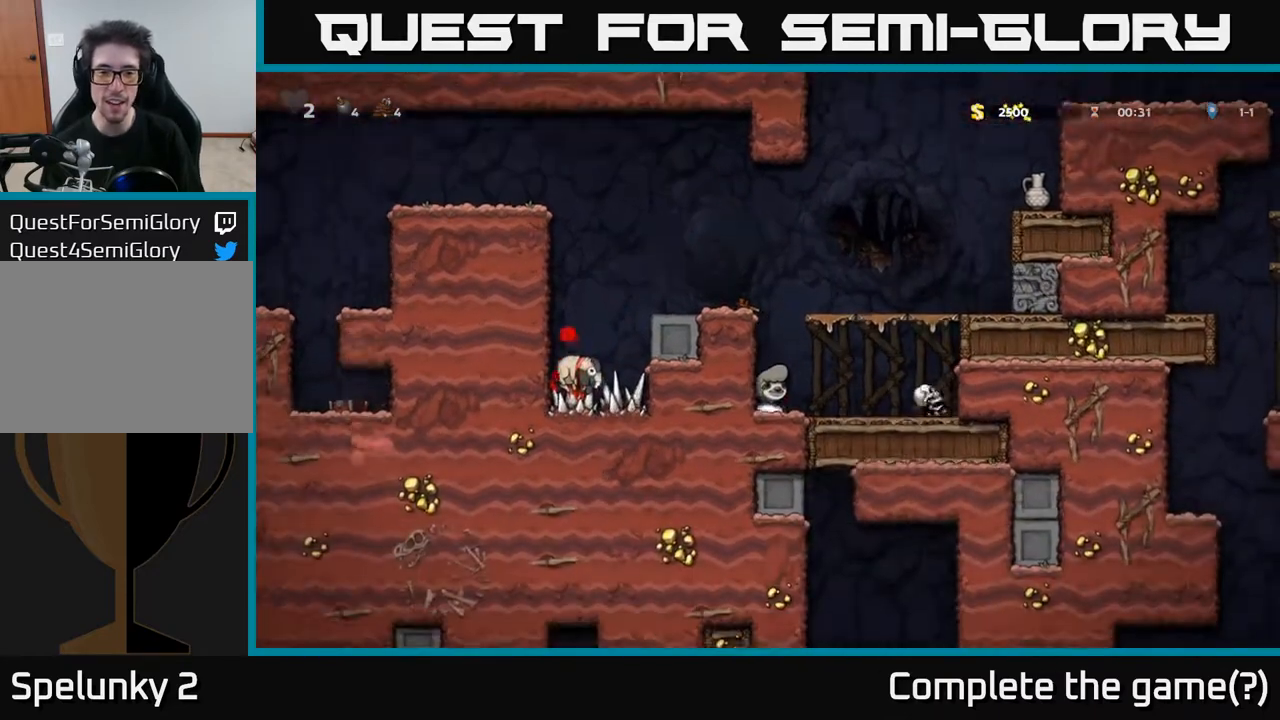
{"buttons": [], "left_stick": "center", "right_stick": "center", "events": [[250, "DPAD_LEFT", "down"], [317, "DPAD_LEFT", "up"]]}
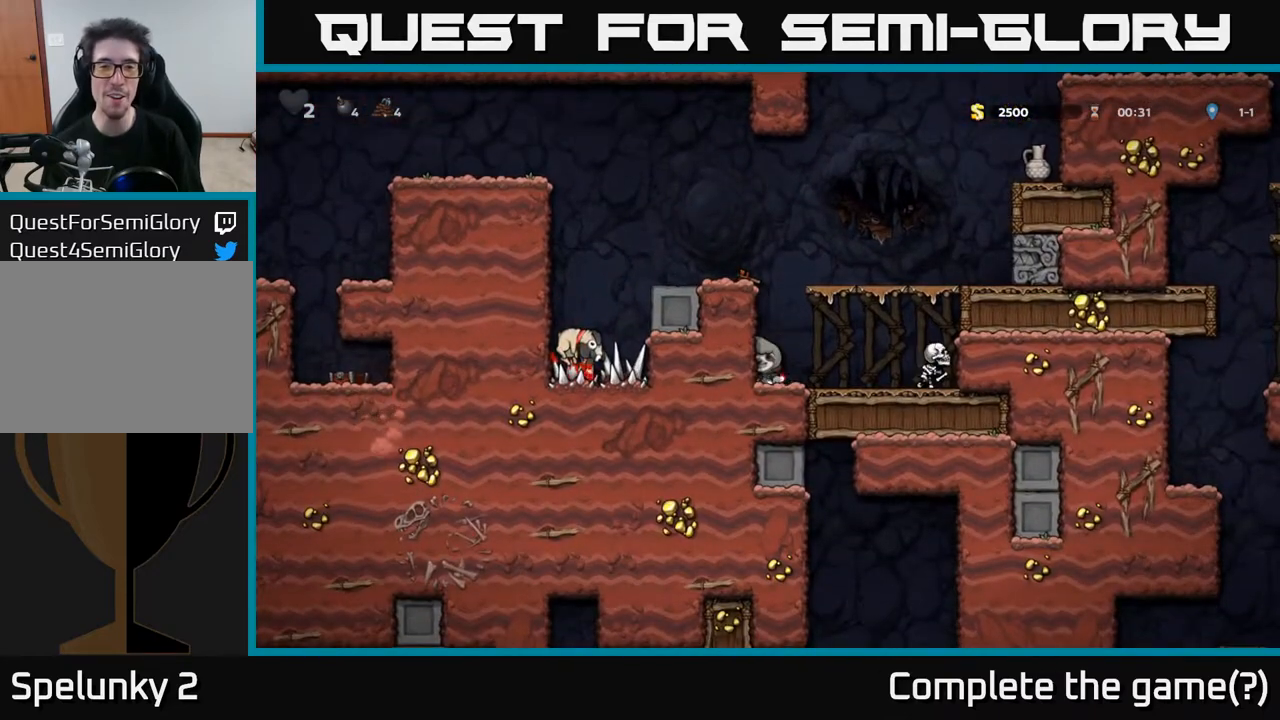
{"buttons": ["X"], "left_stick": "center", "right_stick": "center", "events": [[417, "DPAD_RIGHT", "down"], [450, "X", "down"], [467, "DPAD_RIGHT", "up"]]}
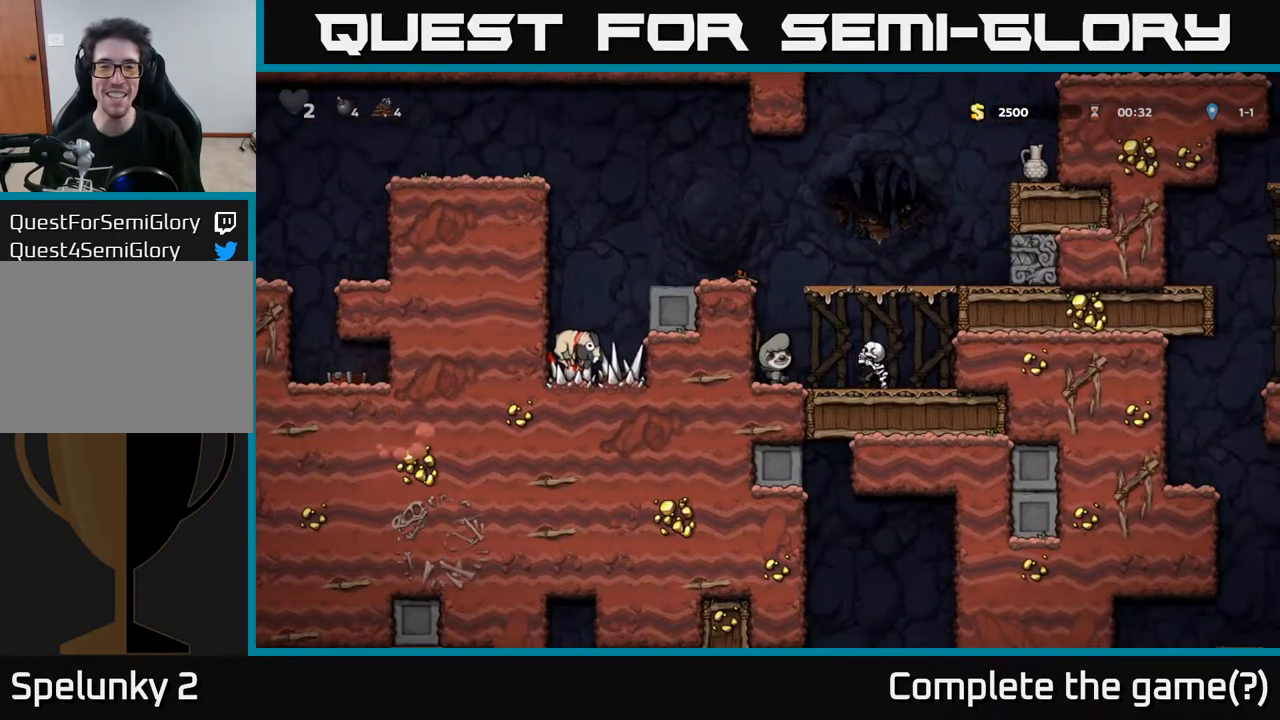
{"buttons": [], "left_stick": "center", "right_stick": "center", "events": [[67, "X", "up"], [350, "DPAD_RIGHT", "down"], [433, "DPAD_RIGHT", "up"]]}
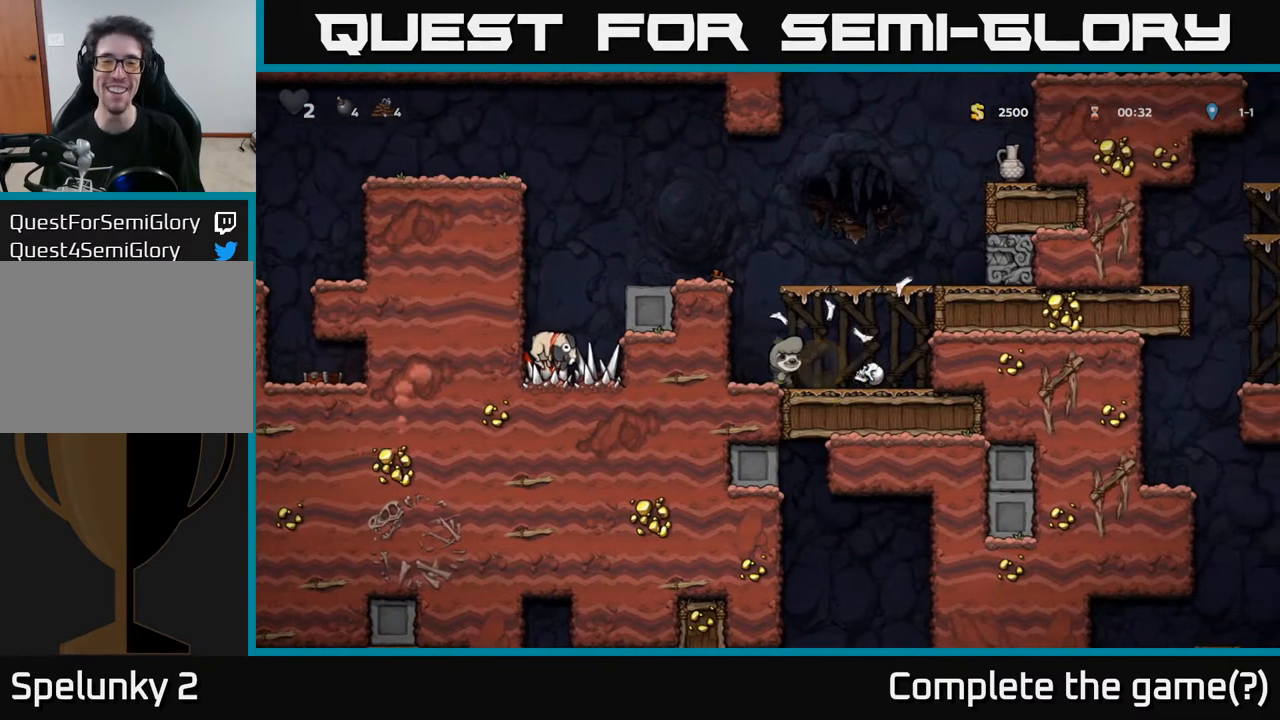
{"buttons": [], "left_stick": "center", "right_stick": "center", "events": [[133, "DPAD_RIGHT", "down"], [367, "DPAD_RIGHT", "up"]]}
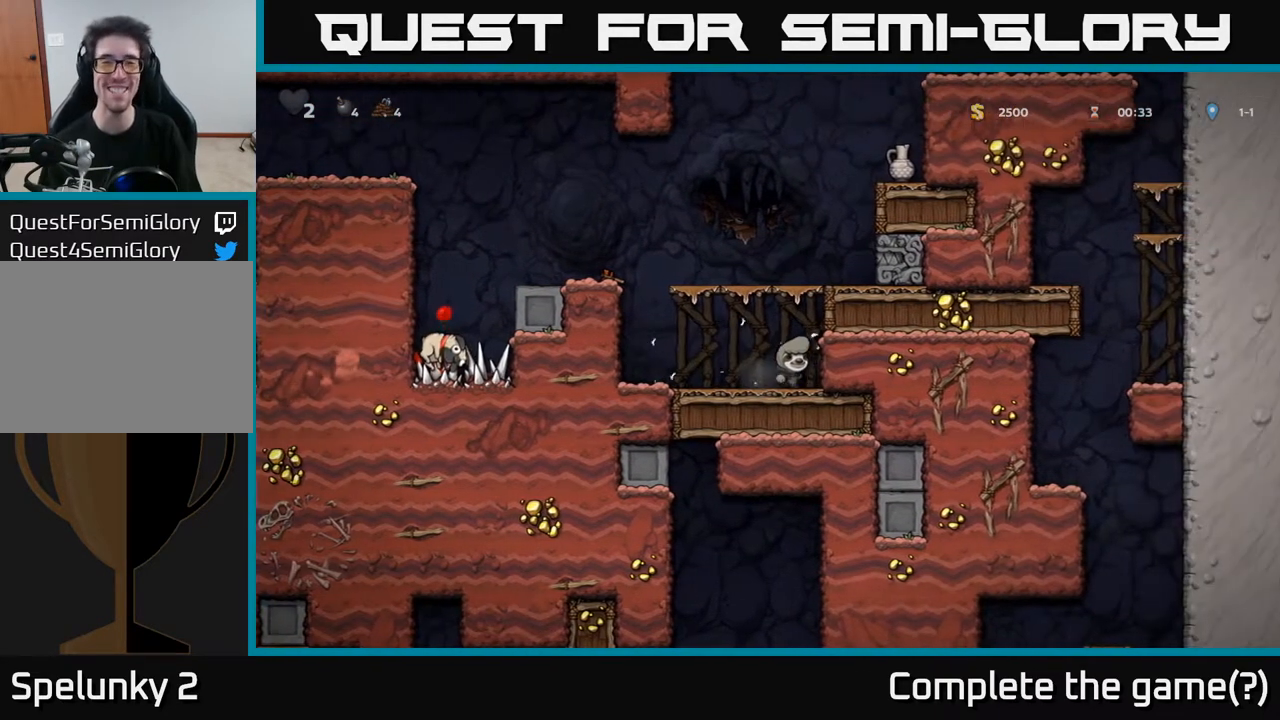
{"buttons": ["DPAD_RIGHT"], "left_stick": "center", "right_stick": "center", "events": [[117, "A", "down"], [300, "A", "up"], [333, "DPAD_RIGHT", "down"]]}
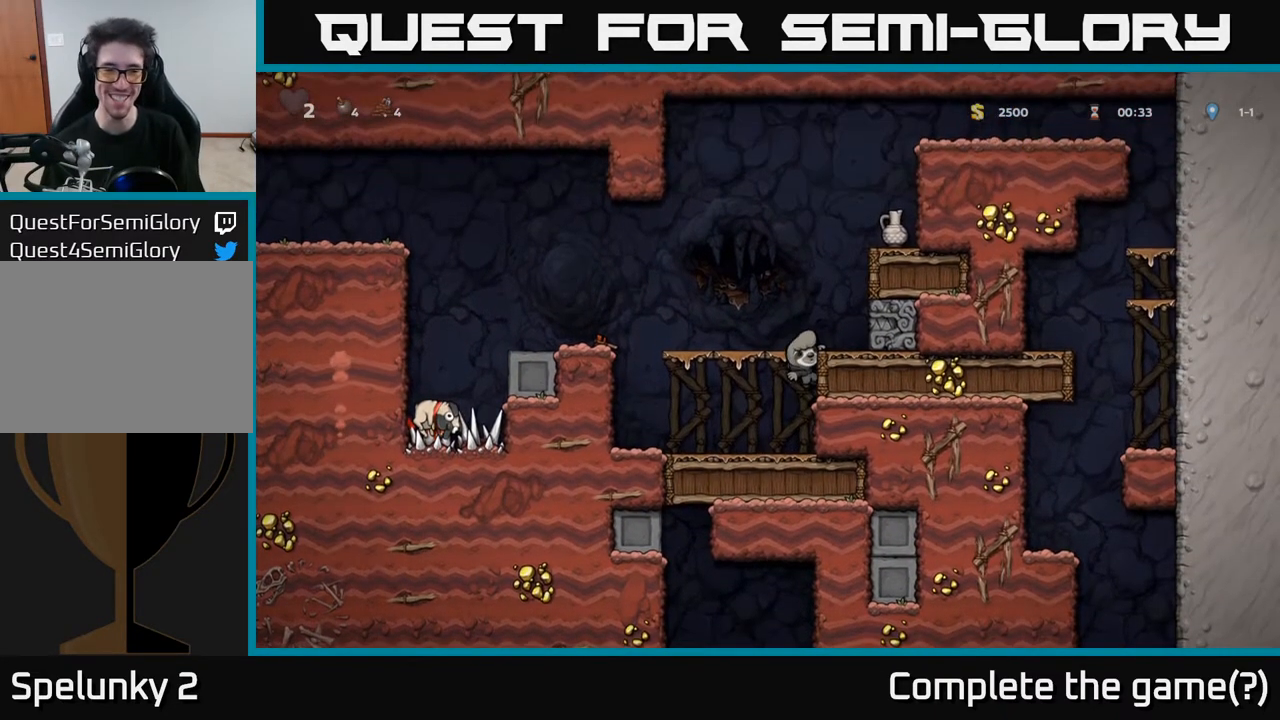
{"buttons": [], "left_stick": "center", "right_stick": "center", "events": [[17, "DPAD_RIGHT", "up"], [67, "A", "down"], [250, "A", "up"], [400, "DPAD_LEFT", "down"], [450, "DPAD_LEFT", "up"]]}
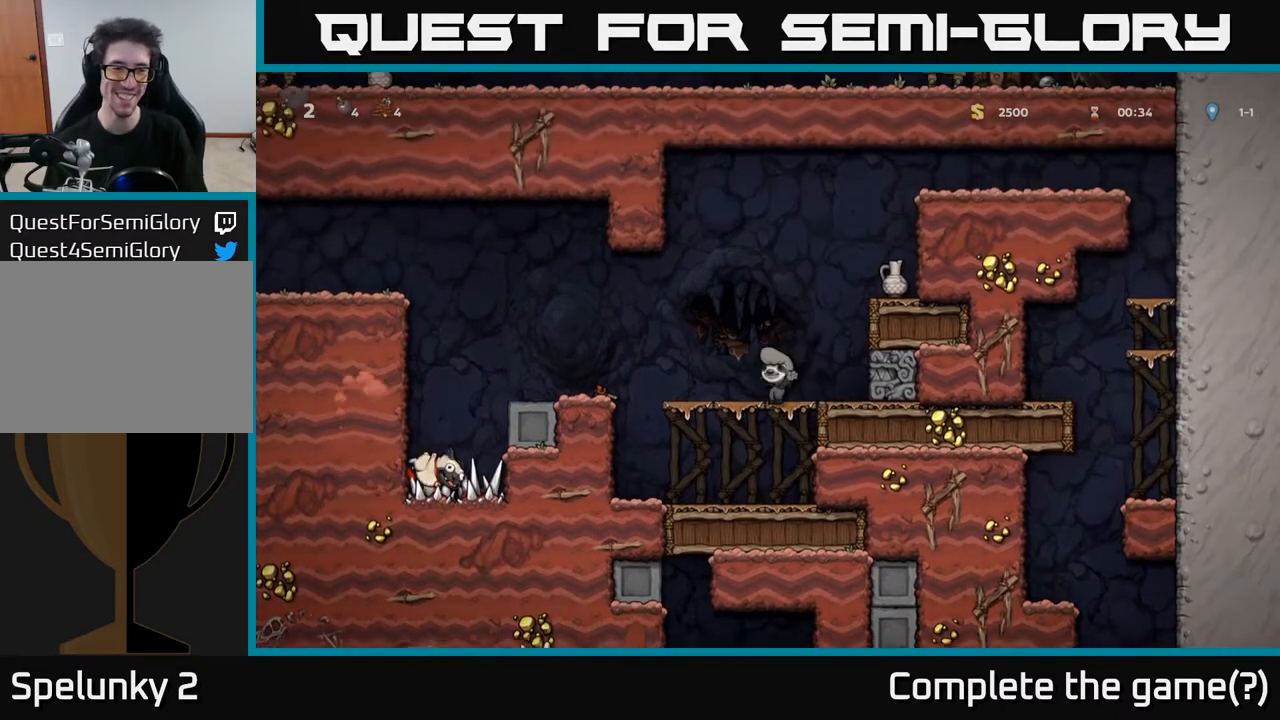
{"buttons": [], "left_stick": "center", "right_stick": "center", "events": []}
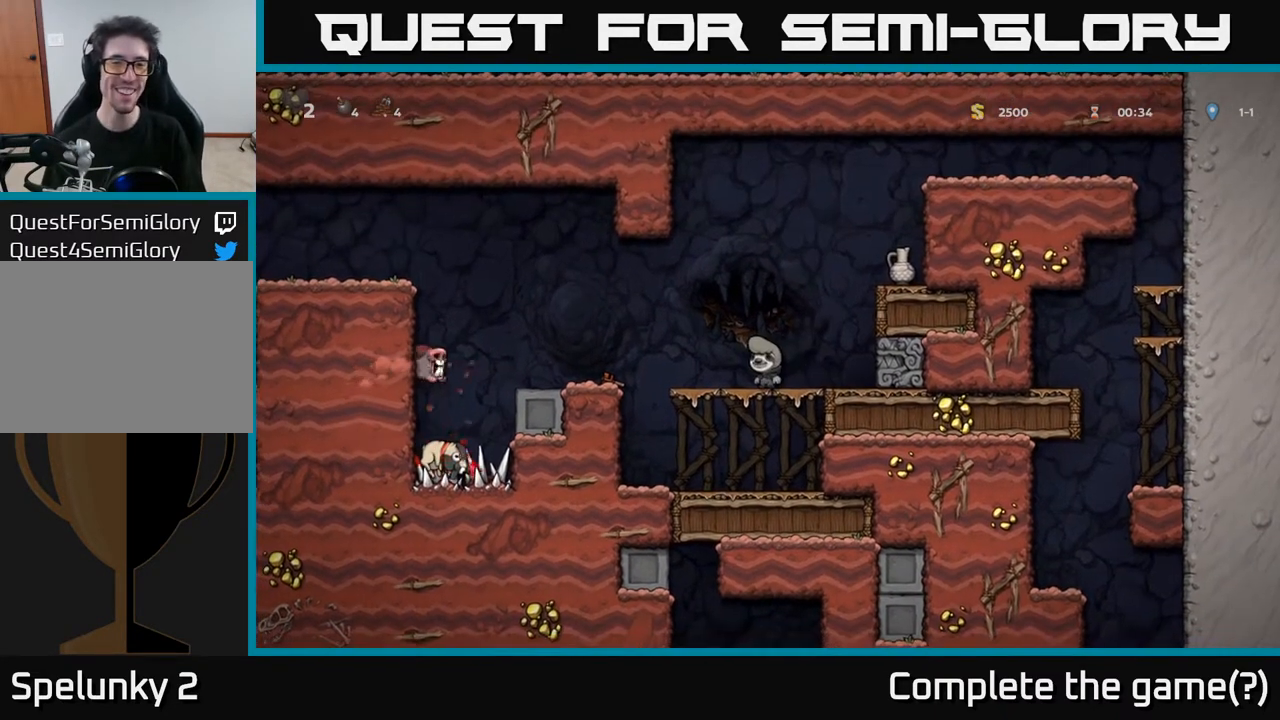
{"buttons": ["DPAD_RIGHT"], "left_stick": "center", "right_stick": "center", "events": [[83, "DPAD_RIGHT", "down"], [133, "A", "down"], [283, "A", "up"]]}
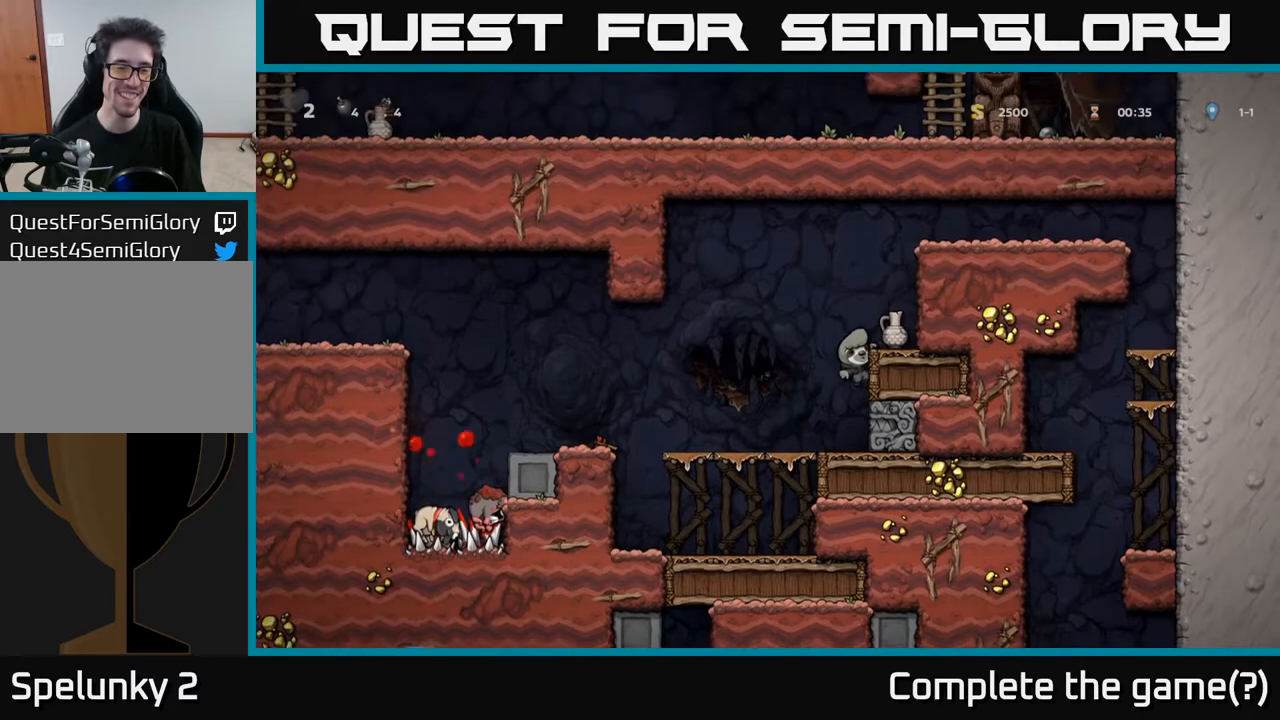
{"buttons": [], "left_stick": "center", "right_stick": "center", "events": [[100, "A", "down"], [250, "A", "up"], [283, "DPAD_RIGHT", "up"]]}
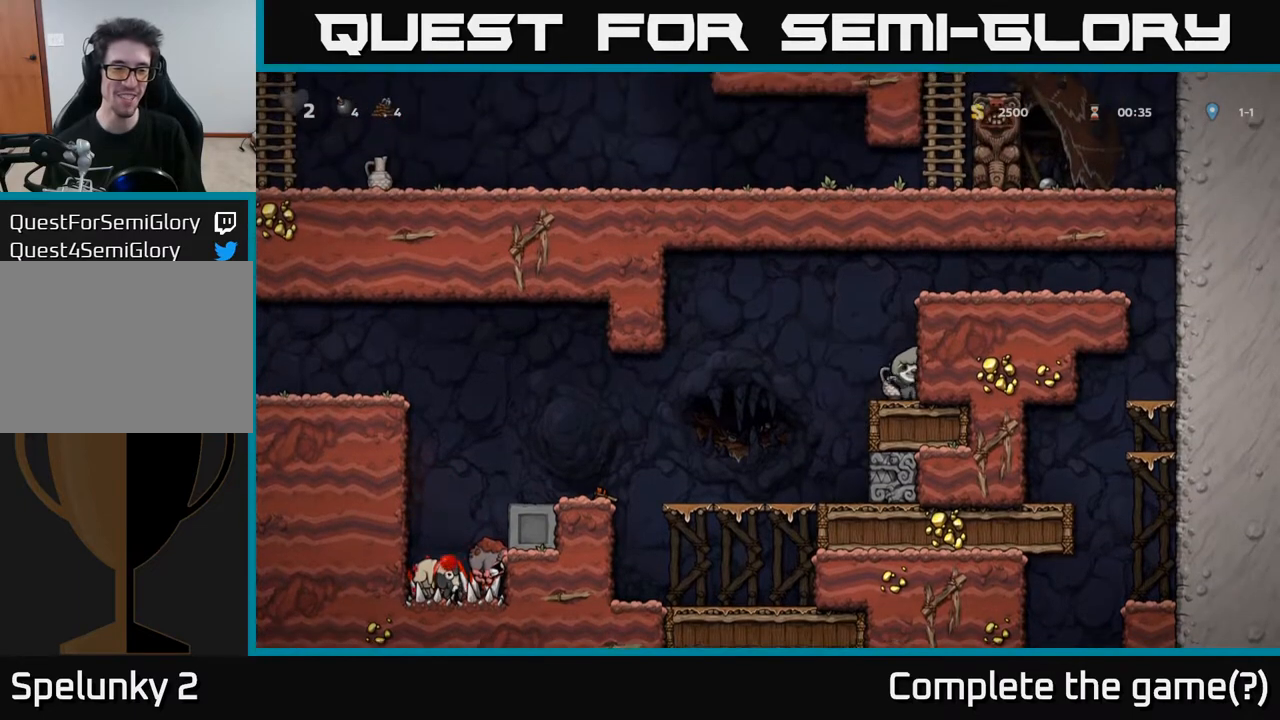
{"buttons": ["A"], "left_stick": "center", "right_stick": "center", "events": [[133, "DPAD_DOWN", "down"], [250, "X", "down"], [417, "X", "up"], [433, "DPAD_DOWN", "up"], [483, "A", "down"]]}
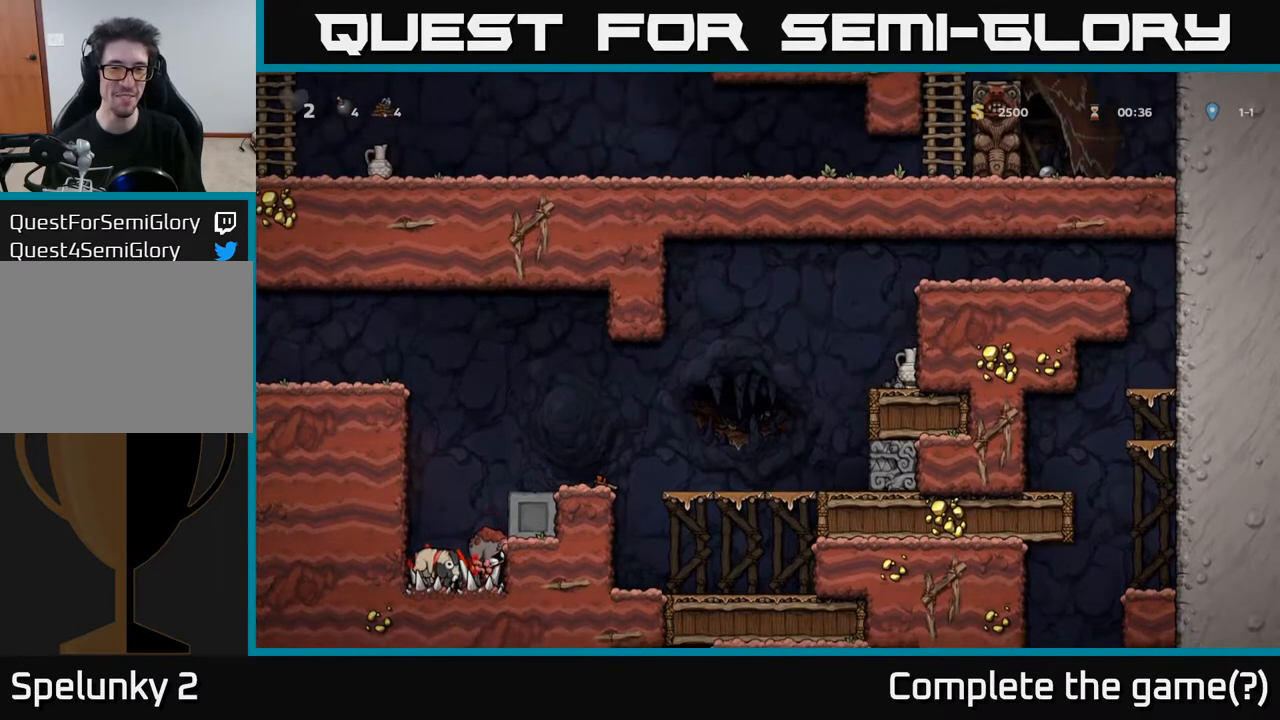
{"buttons": ["A", "DPAD_RIGHT"], "left_stick": "center", "right_stick": "center", "events": [[117, "DPAD_RIGHT", "down"], [217, "A", "up"], [450, "A", "down"]]}
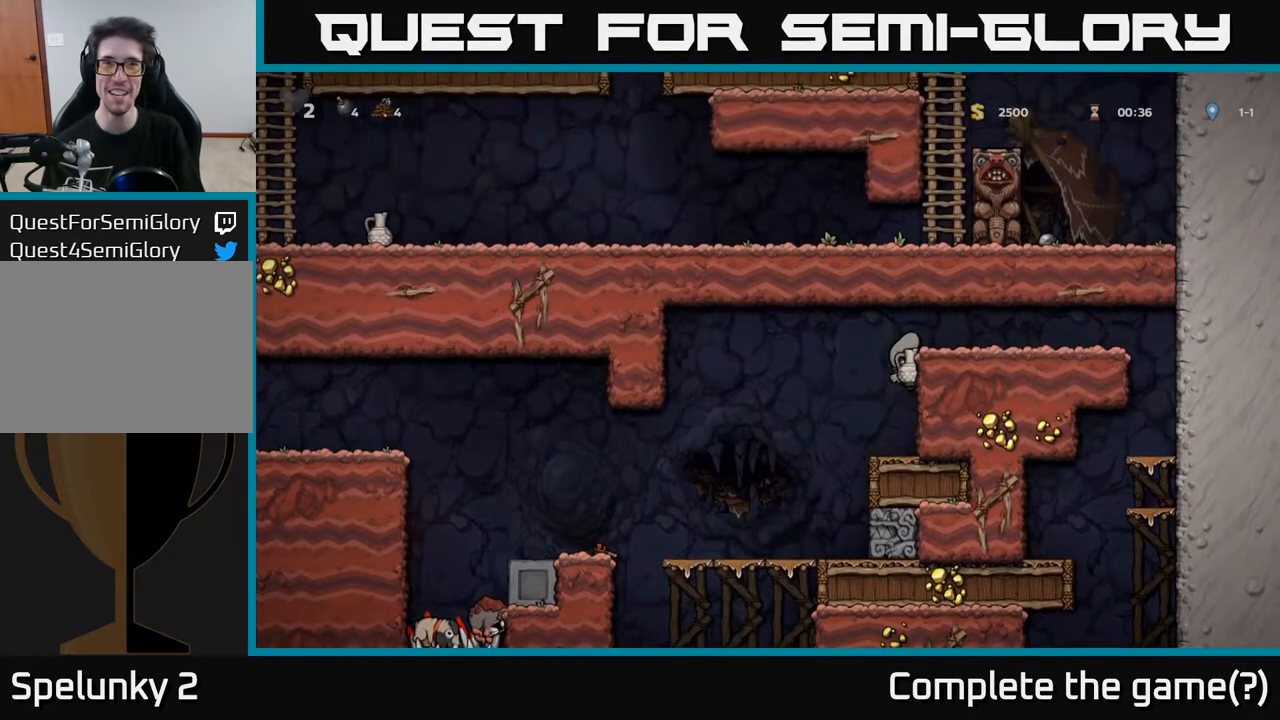
{"buttons": ["DPAD_RIGHT"], "left_stick": "center", "right_stick": "center", "events": [[100, "A", "up"]]}
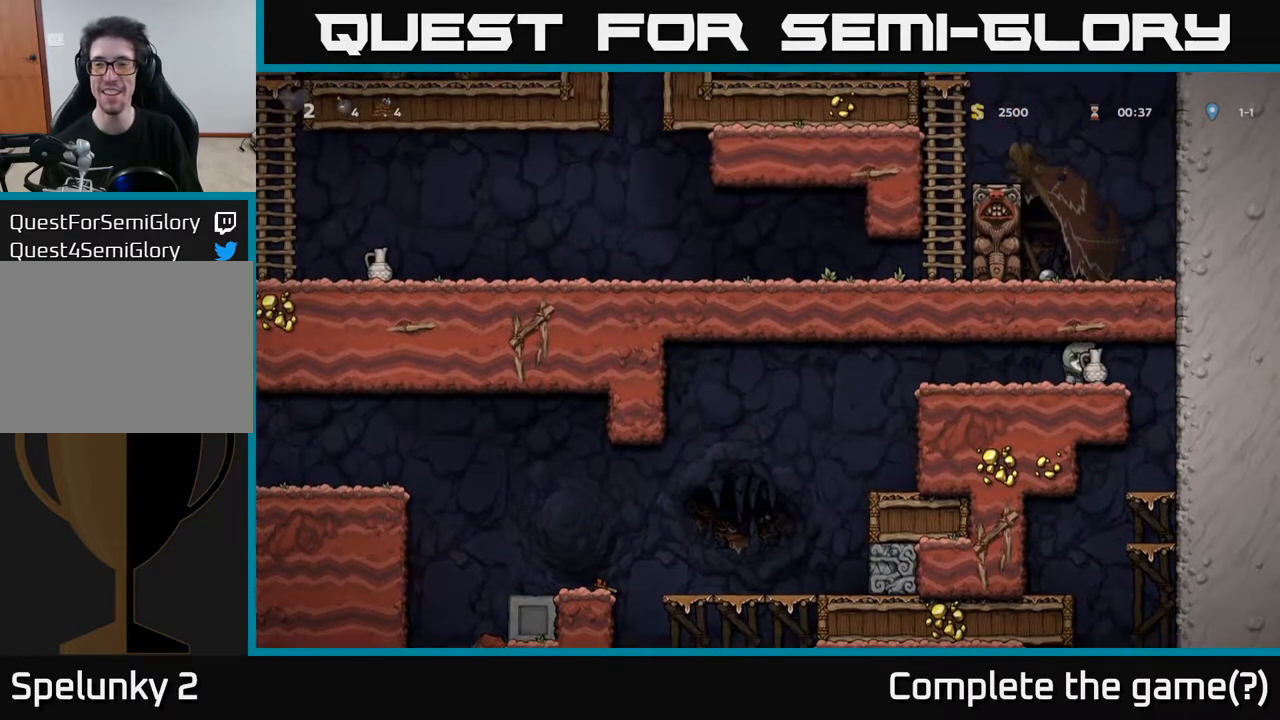
{"buttons": [], "left_stick": "center", "right_stick": "center", "events": [[233, "DPAD_RIGHT", "up"]]}
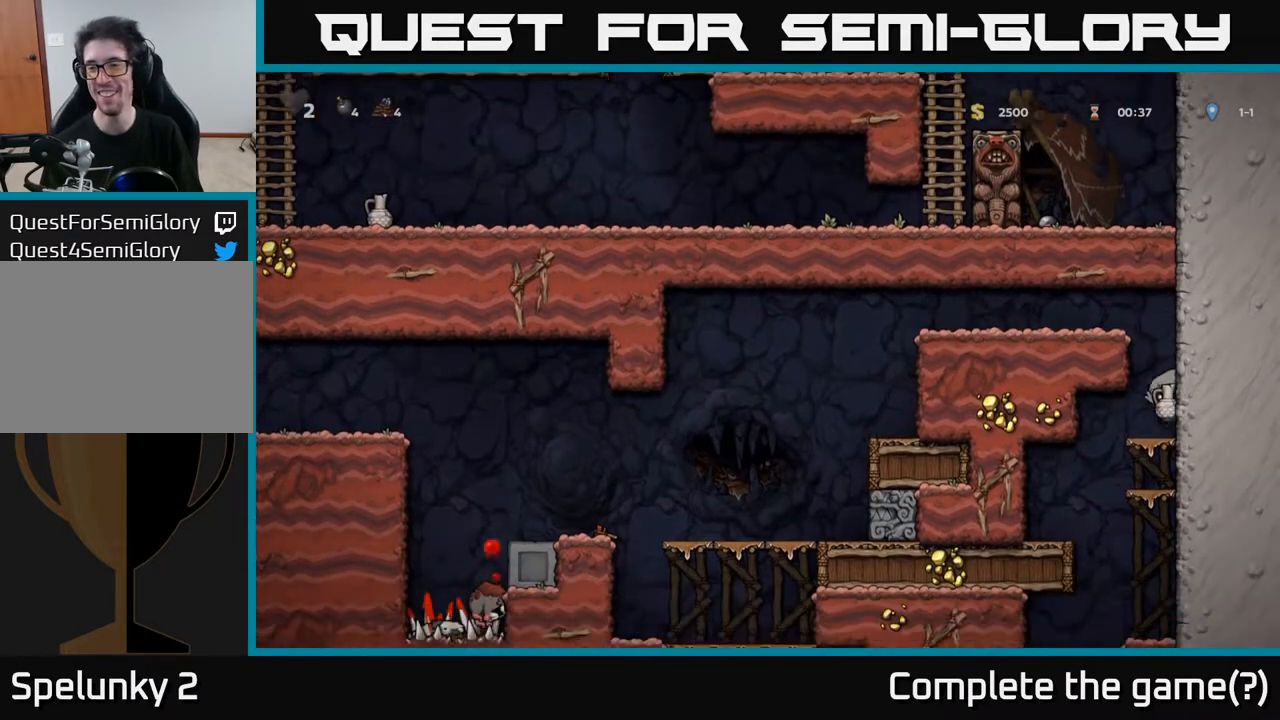
{"buttons": ["DPAD_LEFT"], "left_stick": "center", "right_stick": "center", "events": [[33, "DPAD_LEFT", "down"], [350, "DPAD_LEFT", "up"], [467, "DPAD_LEFT", "down"]]}
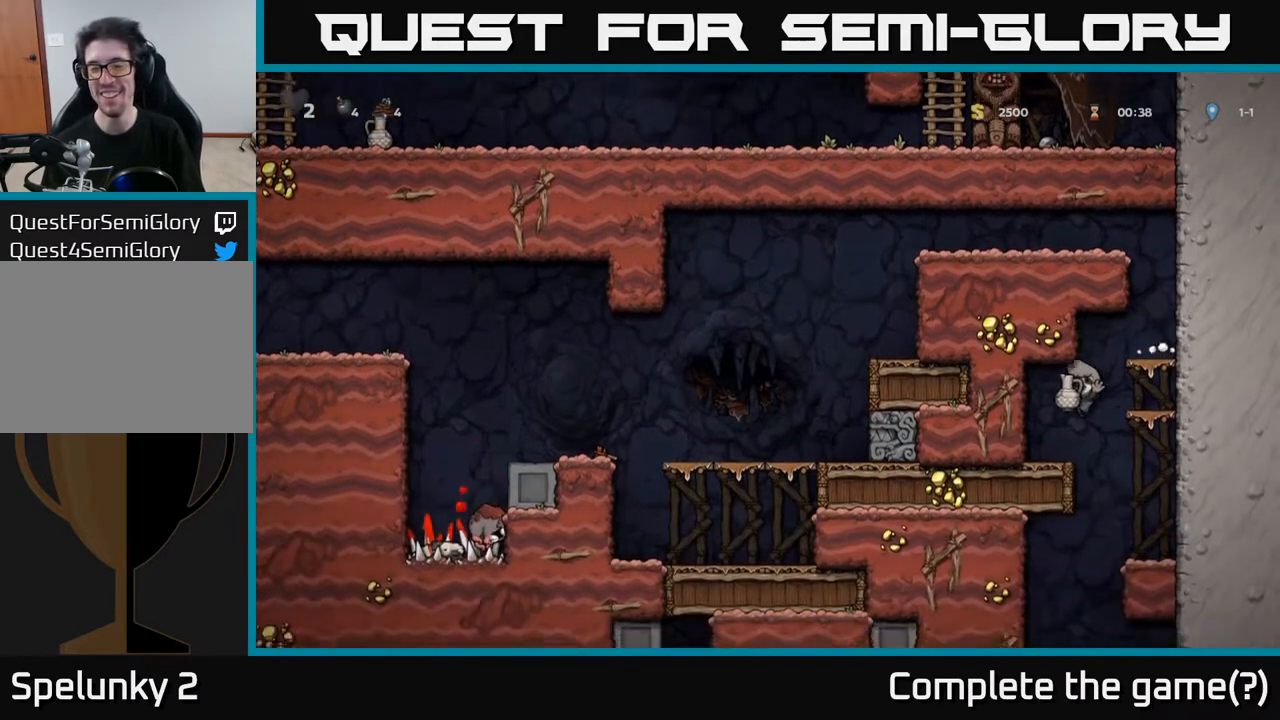
{"buttons": ["DPAD_RIGHT"], "left_stick": "center", "right_stick": "center", "events": [[133, "DPAD_LEFT", "up"], [250, "DPAD_RIGHT", "down"]]}
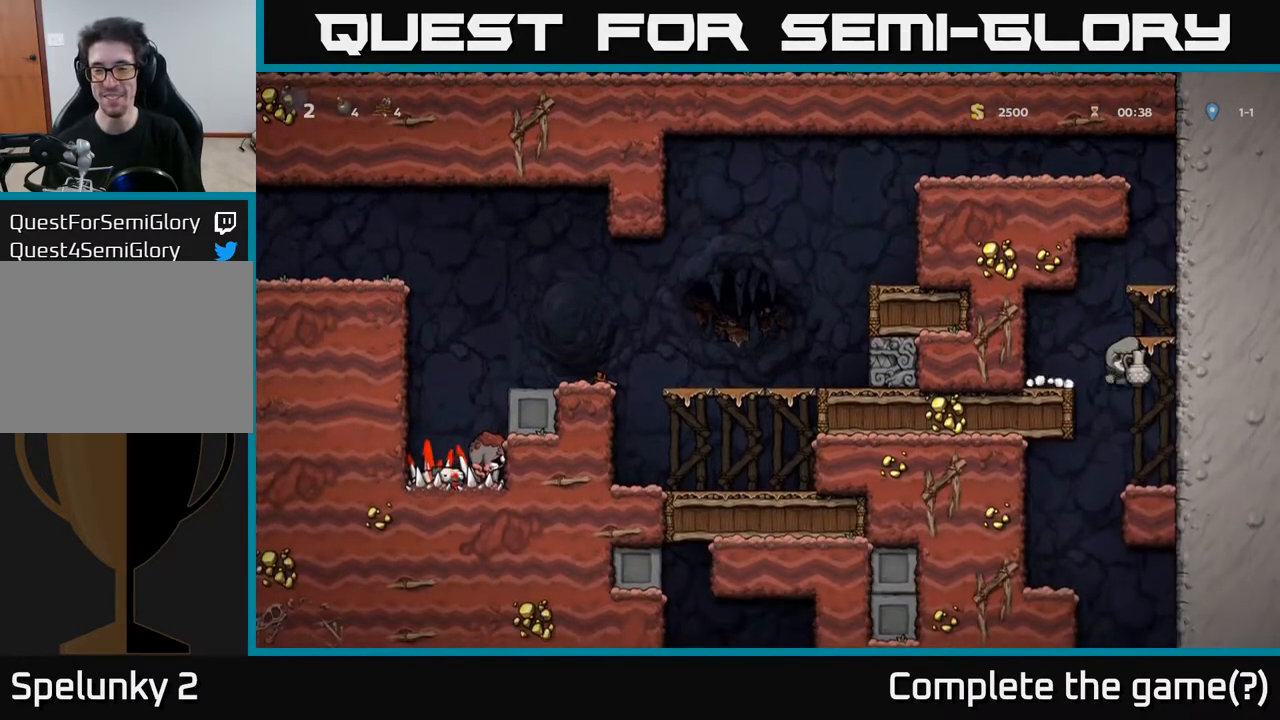
{"buttons": ["DPAD_LEFT"], "left_stick": "center", "right_stick": "center", "events": [[33, "DPAD_RIGHT", "up"], [217, "DPAD_LEFT", "down"]]}
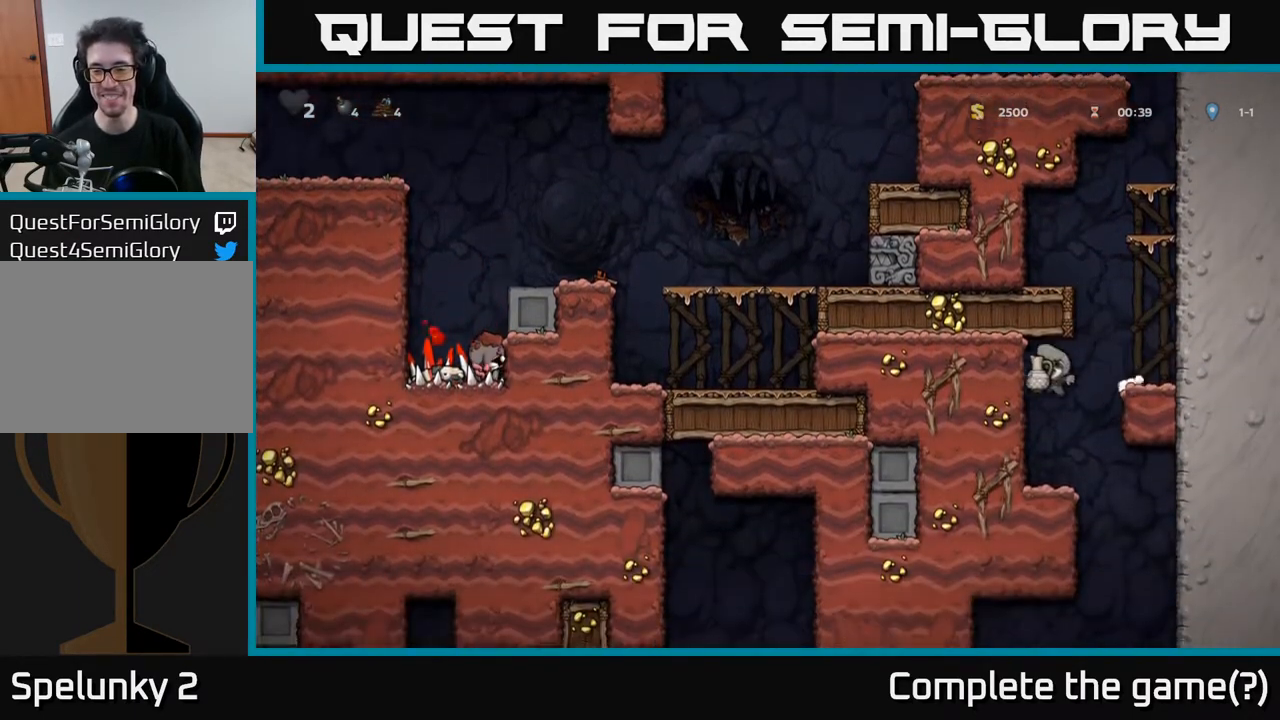
{"buttons": ["DPAD_RIGHT"], "left_stick": "center", "right_stick": "center", "events": [[17, "DPAD_LEFT", "up"], [367, "DPAD_RIGHT", "down"]]}